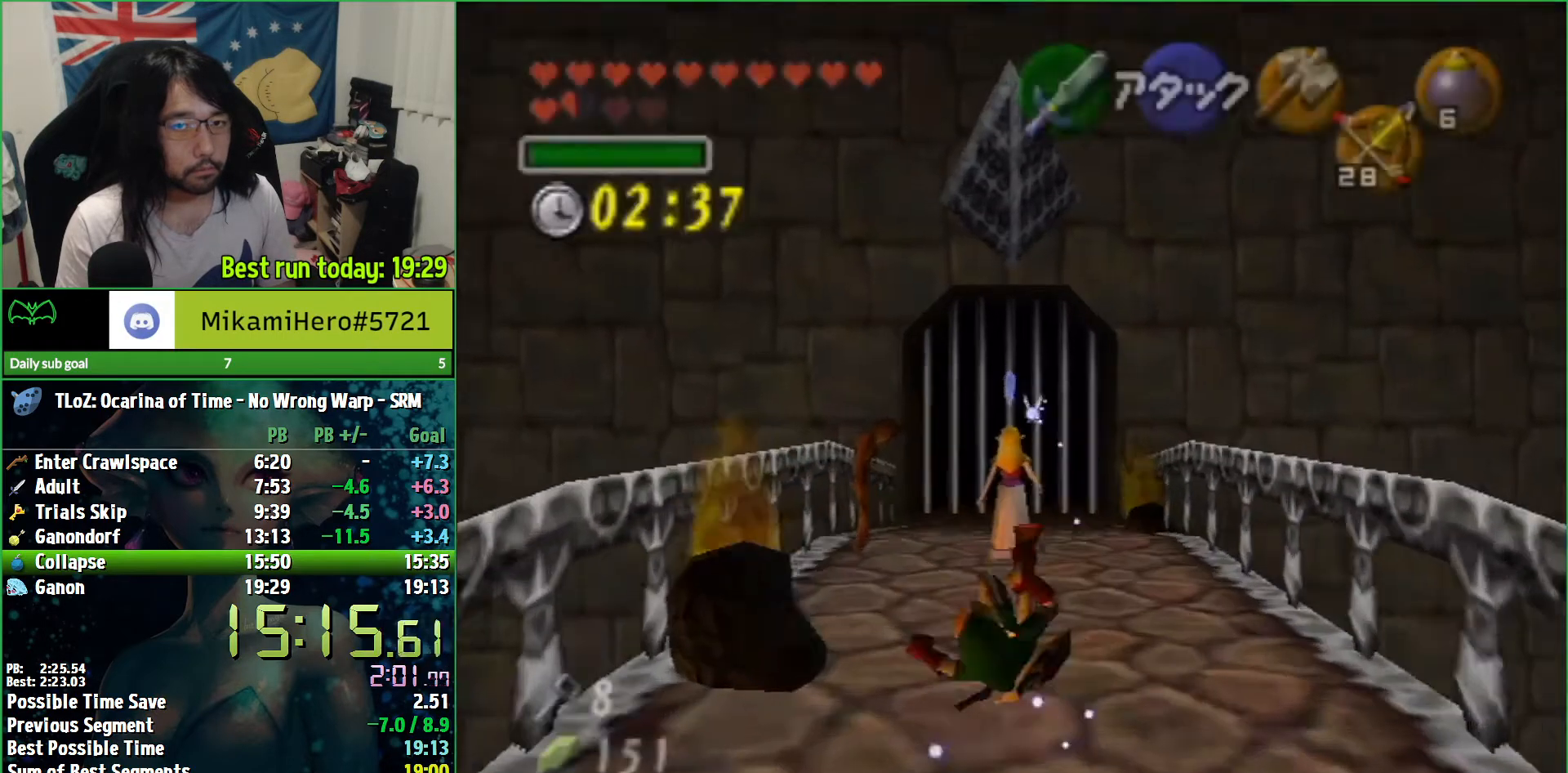
Gameplay with a controller (Nintendo layout); each line is a JSON object with the inputs held at the frame after it. "events" lists button and stick changes between this image and that frame as [ms after this image, input, new state], when the widget could be followed in between. Not read: L3 R3.
{"buttons": ["A"], "left_stick": "up", "right_stick": "center", "events": [[100, "A", "up"], [233, "A", "down"]]}
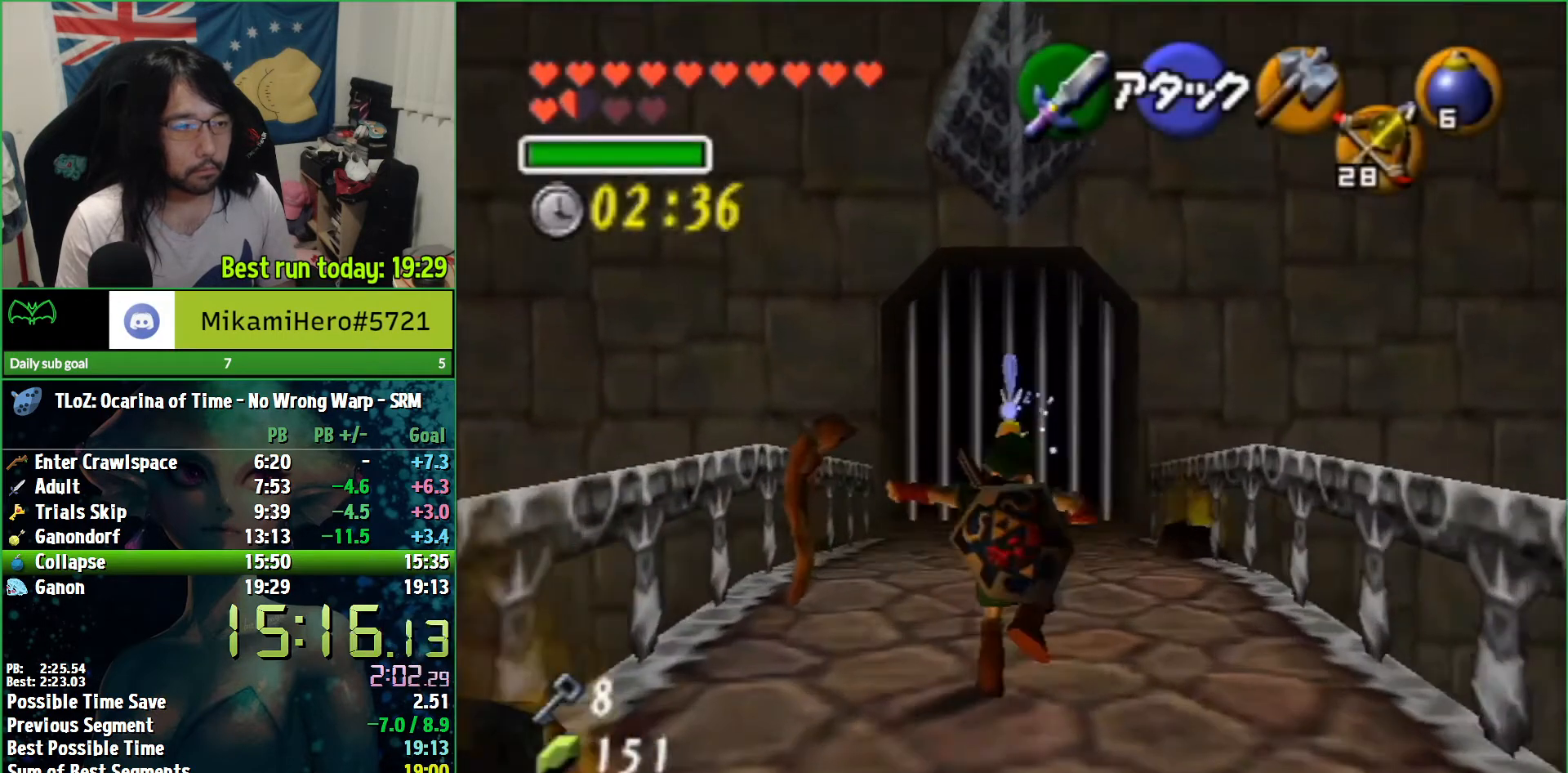
{"buttons": [], "left_stick": "up", "right_stick": "center", "events": [[367, "A", "up"]]}
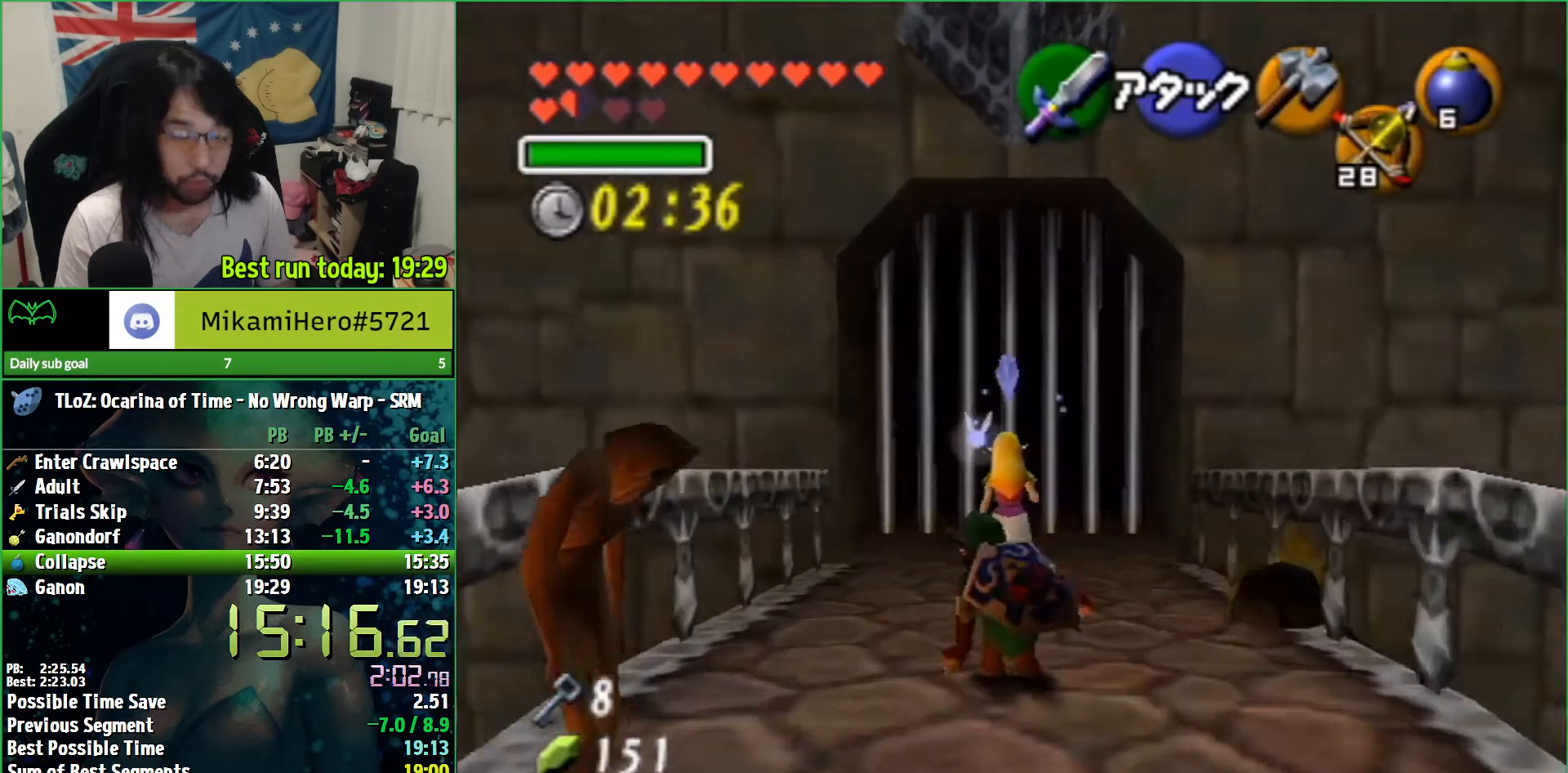
{"buttons": ["A"], "left_stick": "up", "right_stick": "center", "events": [[33, "A", "down"]]}
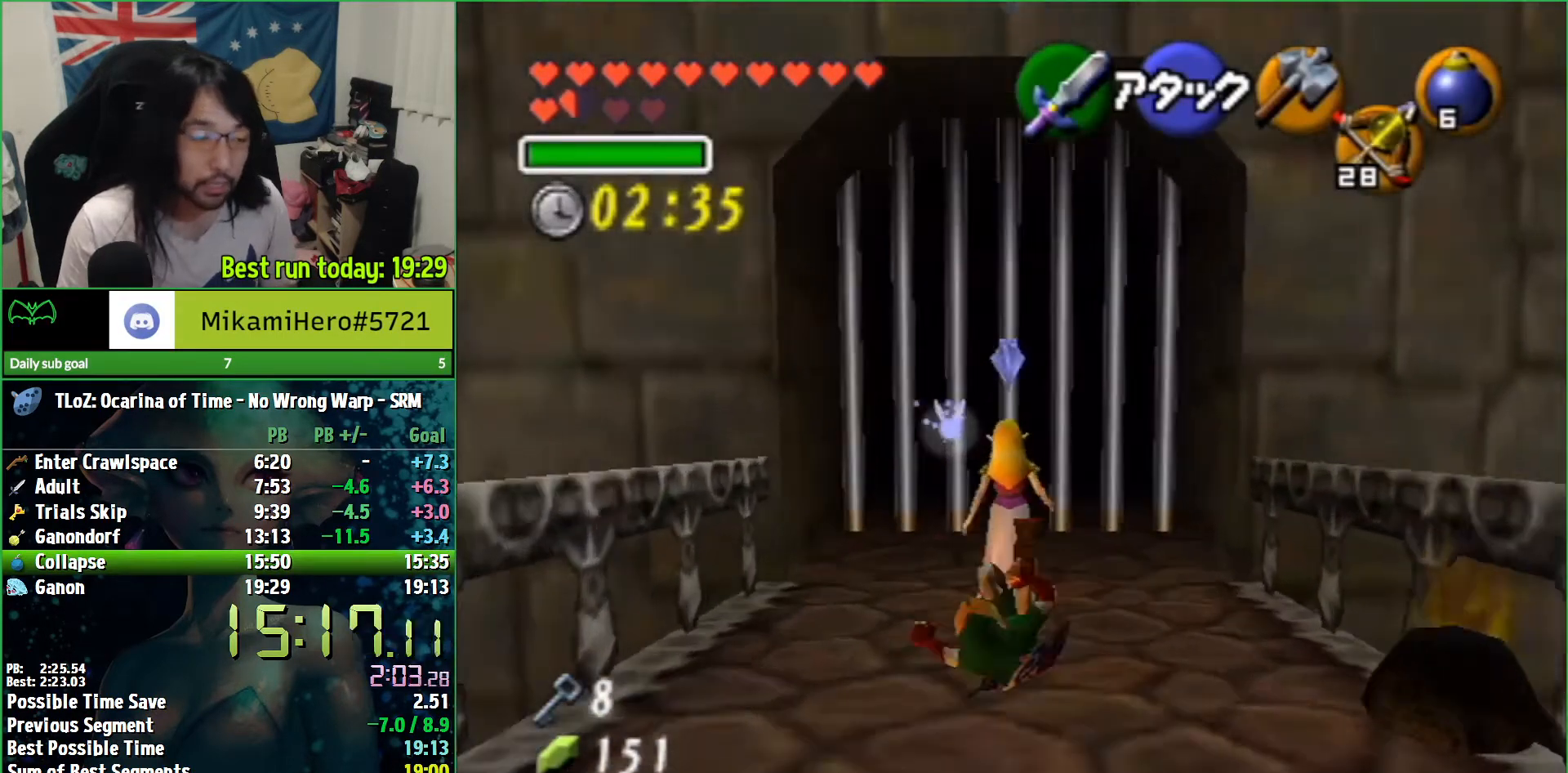
{"buttons": ["A"], "left_stick": "up", "right_stick": "center", "events": [[100, "A", "up"], [300, "A", "down"]]}
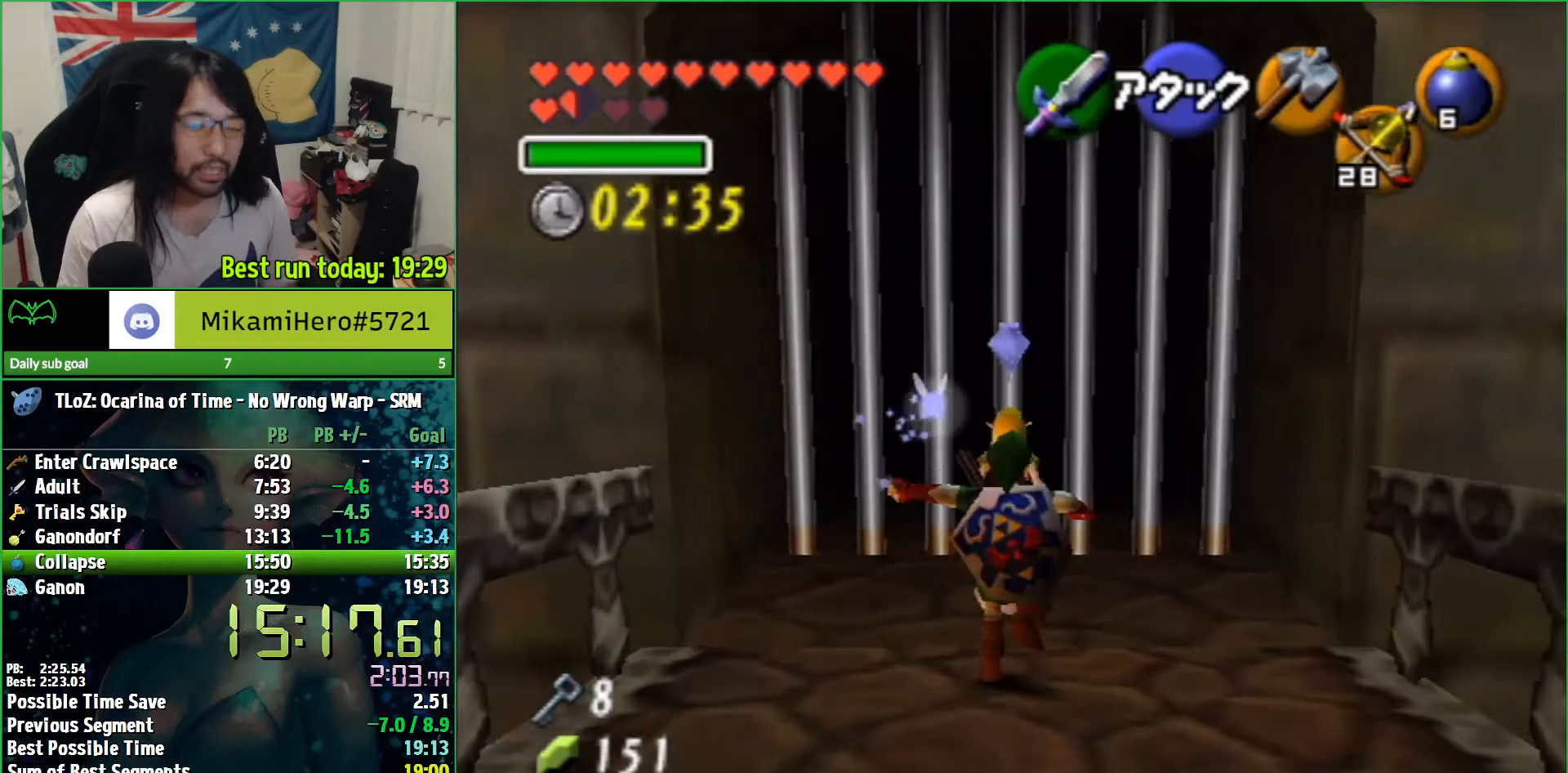
{"buttons": [], "left_stick": "up", "right_stick": "center", "events": [[200, "A", "up"]]}
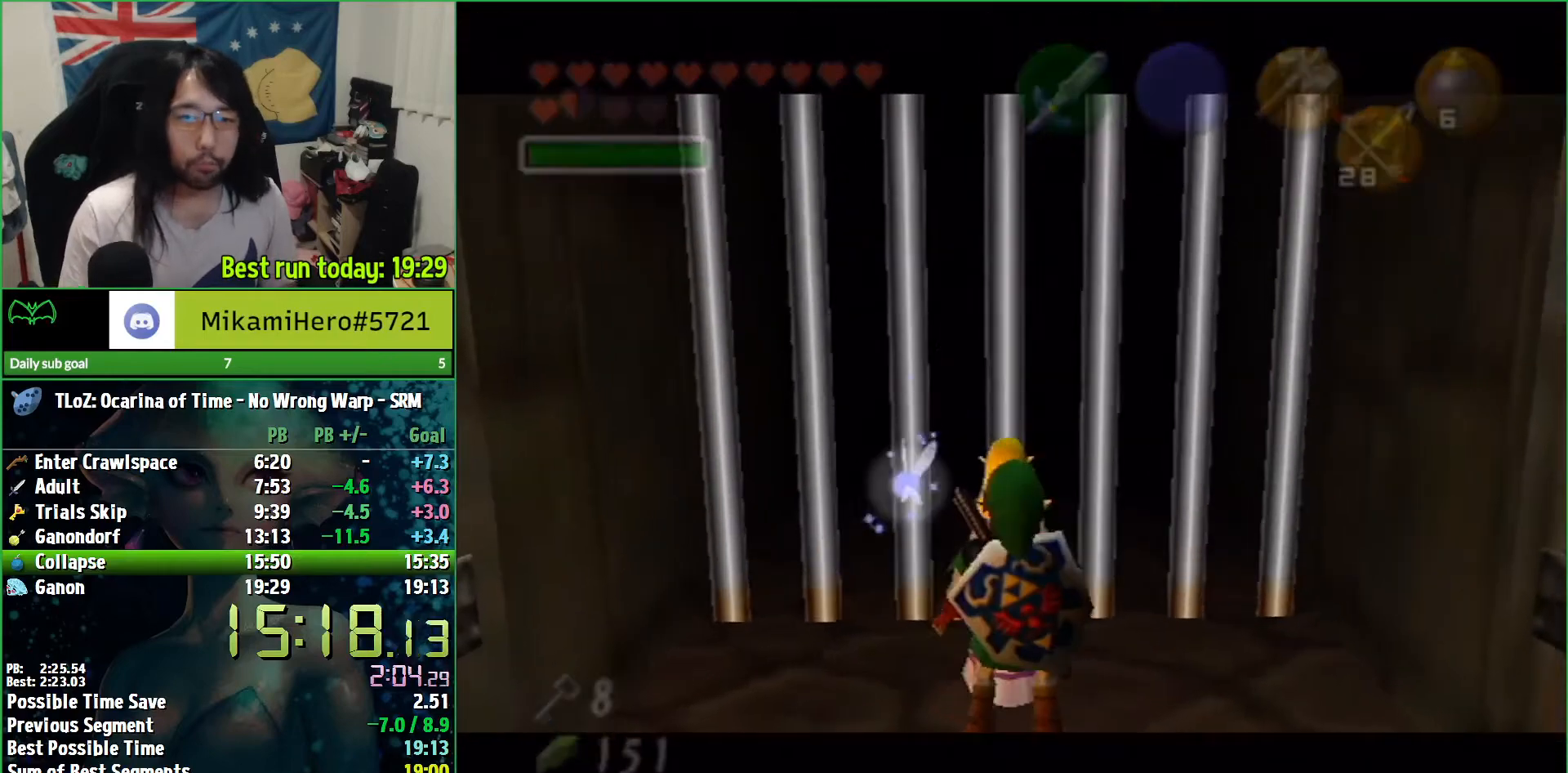
{"buttons": [], "left_stick": "center", "right_stick": "center", "events": [[100, "left_stick", "center"]]}
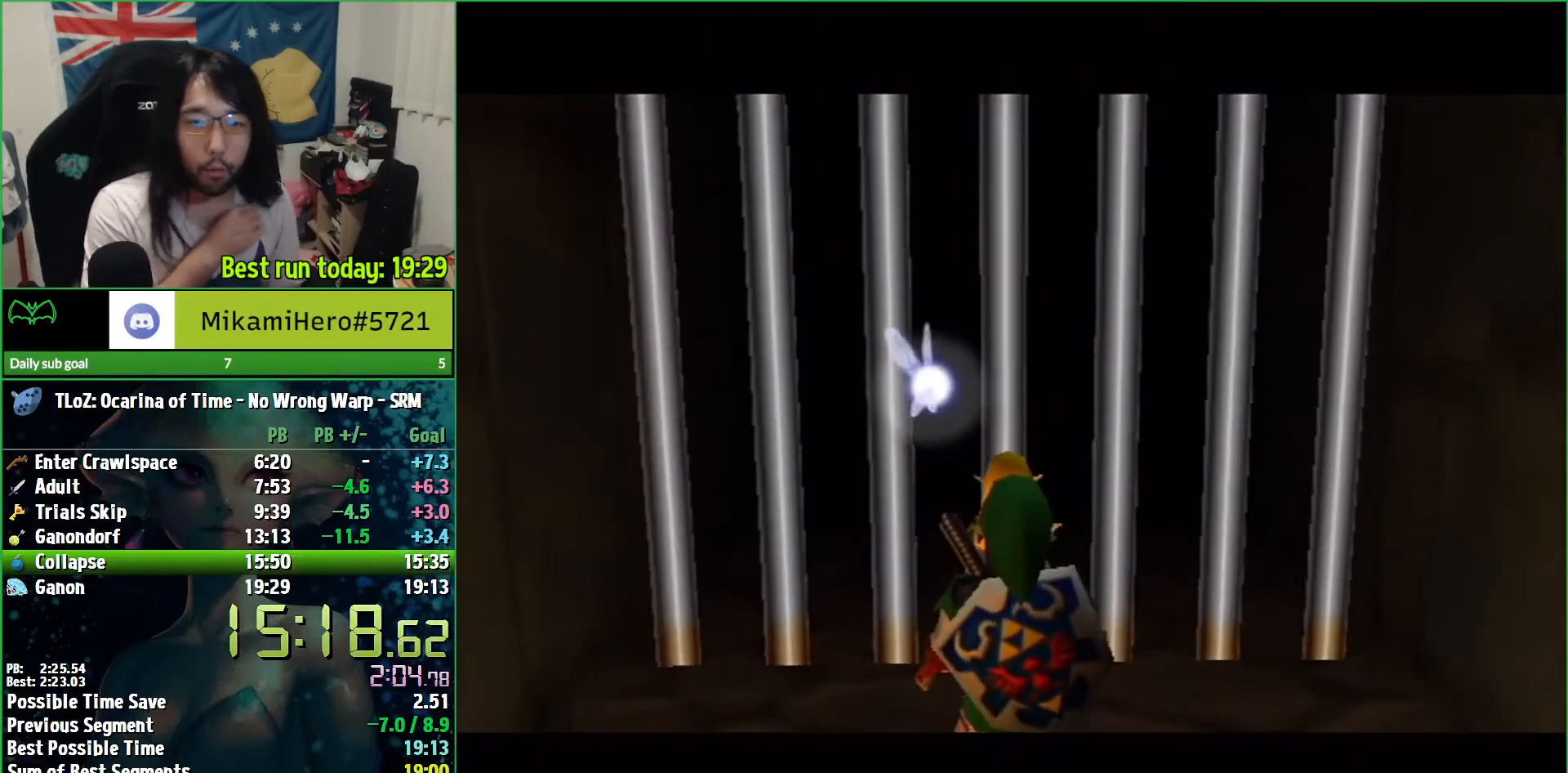
{"buttons": [], "left_stick": "center", "right_stick": "center", "events": []}
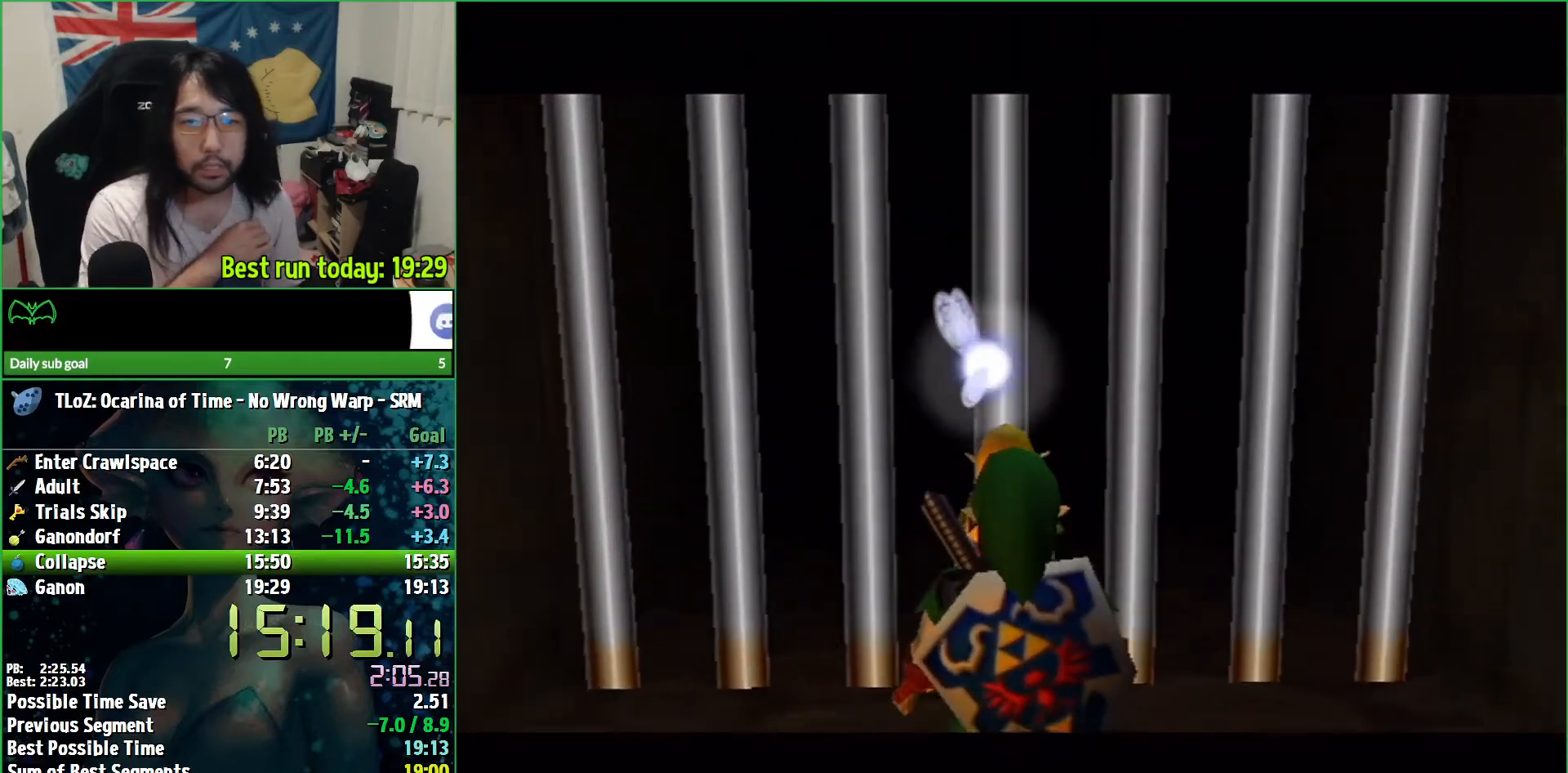
{"buttons": [], "left_stick": "center", "right_stick": "center", "events": []}
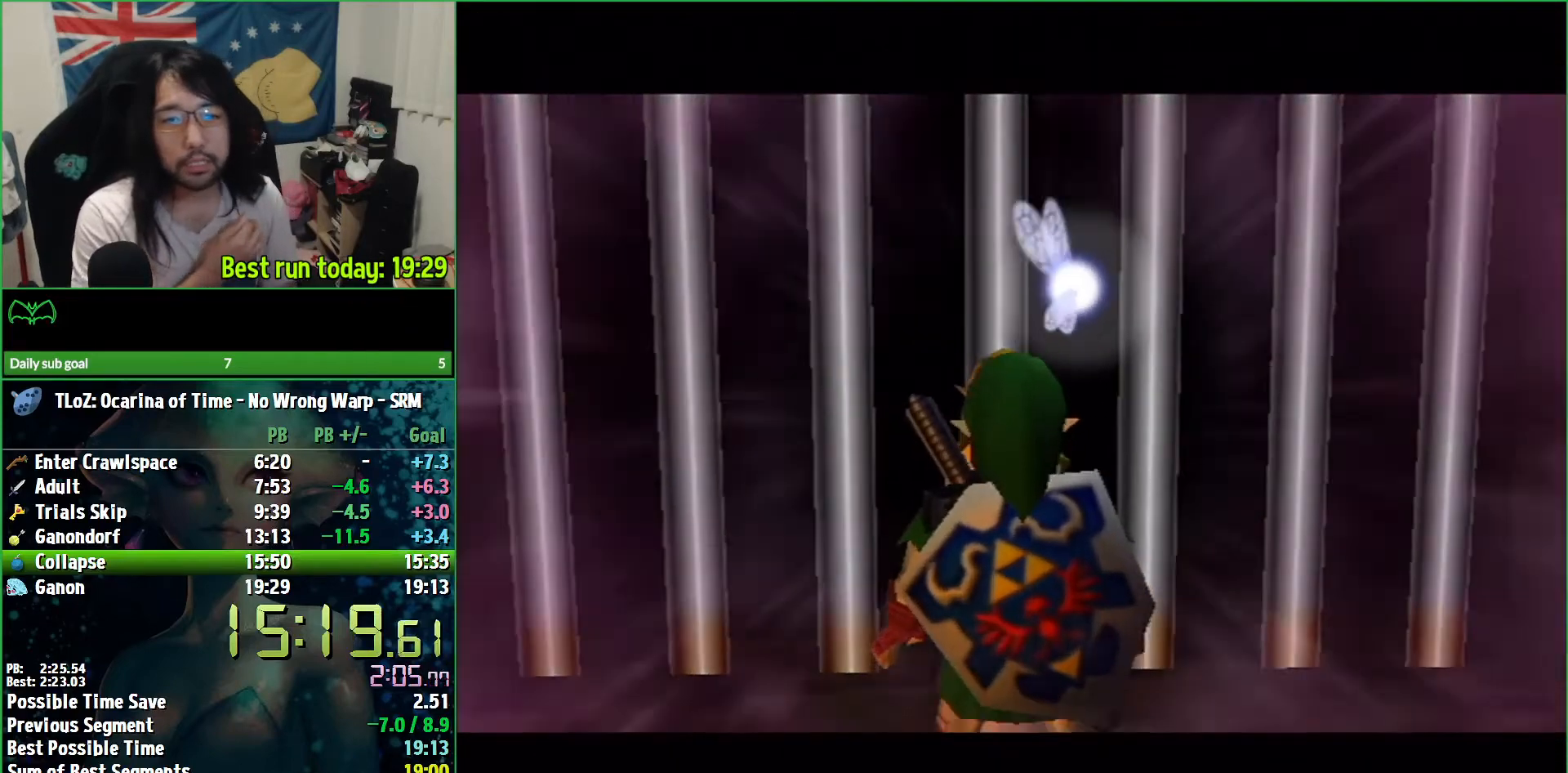
{"buttons": [], "left_stick": "center", "right_stick": "center", "events": []}
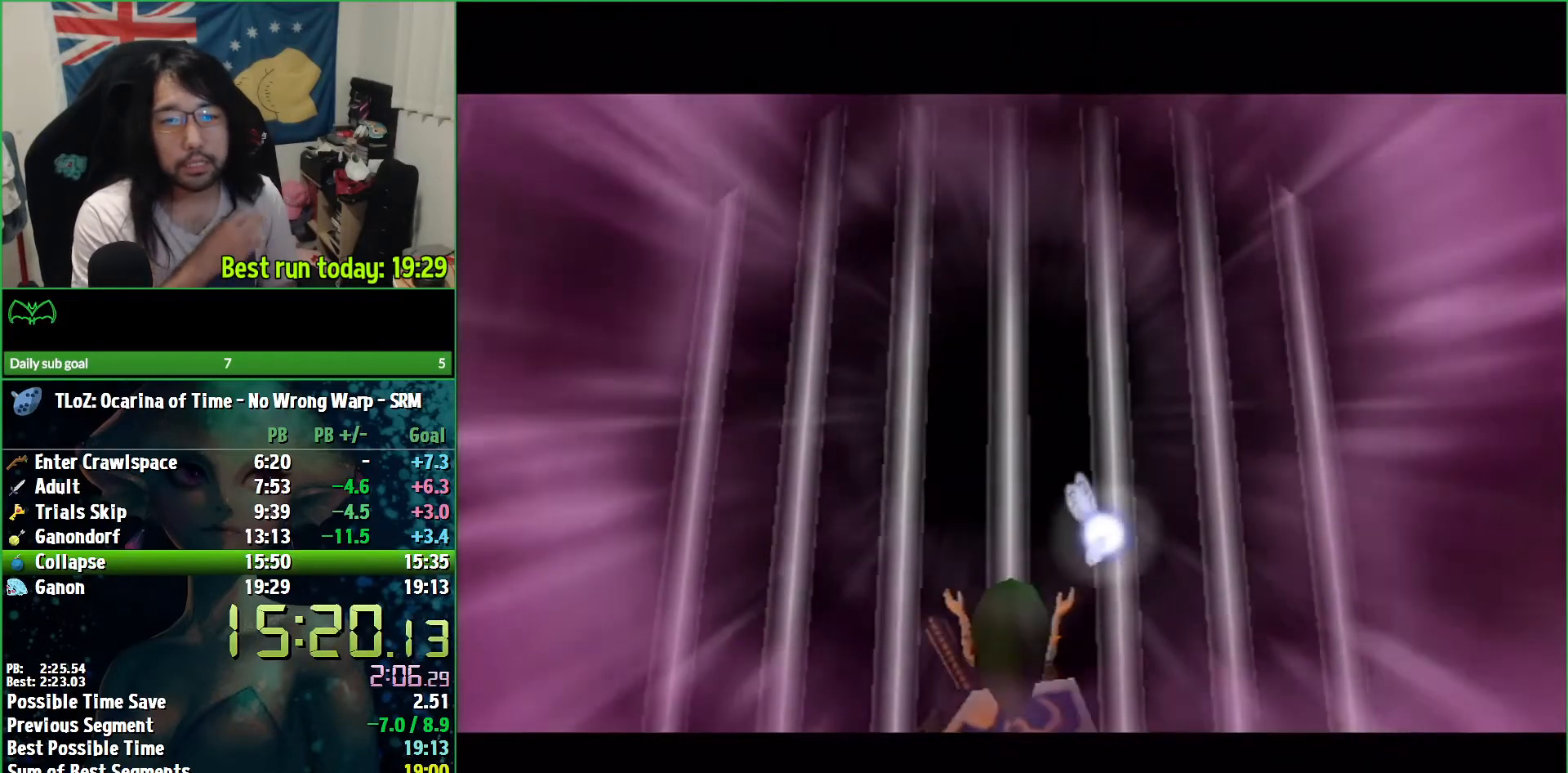
{"buttons": [], "left_stick": "center", "right_stick": "center", "events": []}
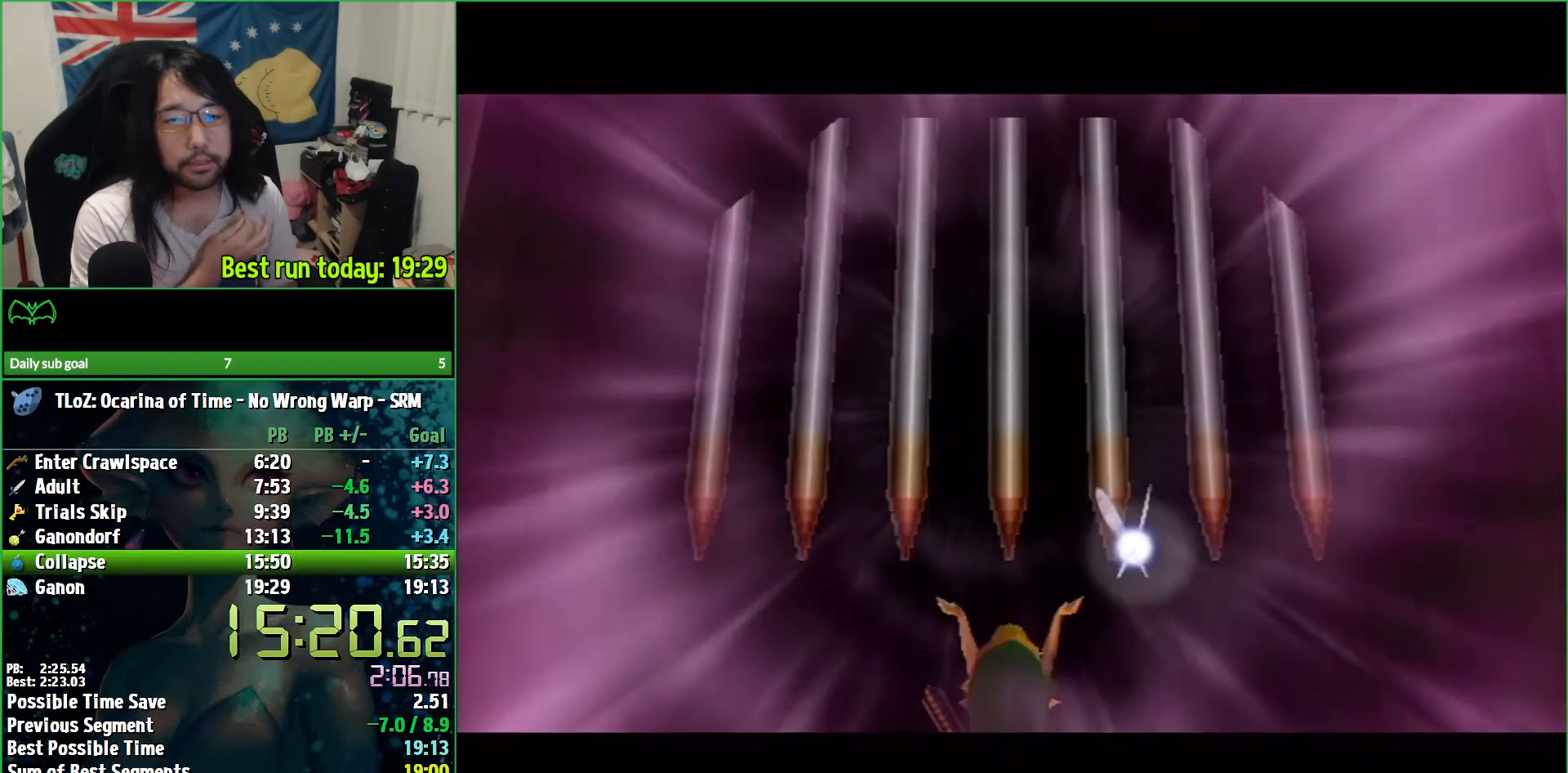
{"buttons": [], "left_stick": "center", "right_stick": "center", "events": []}
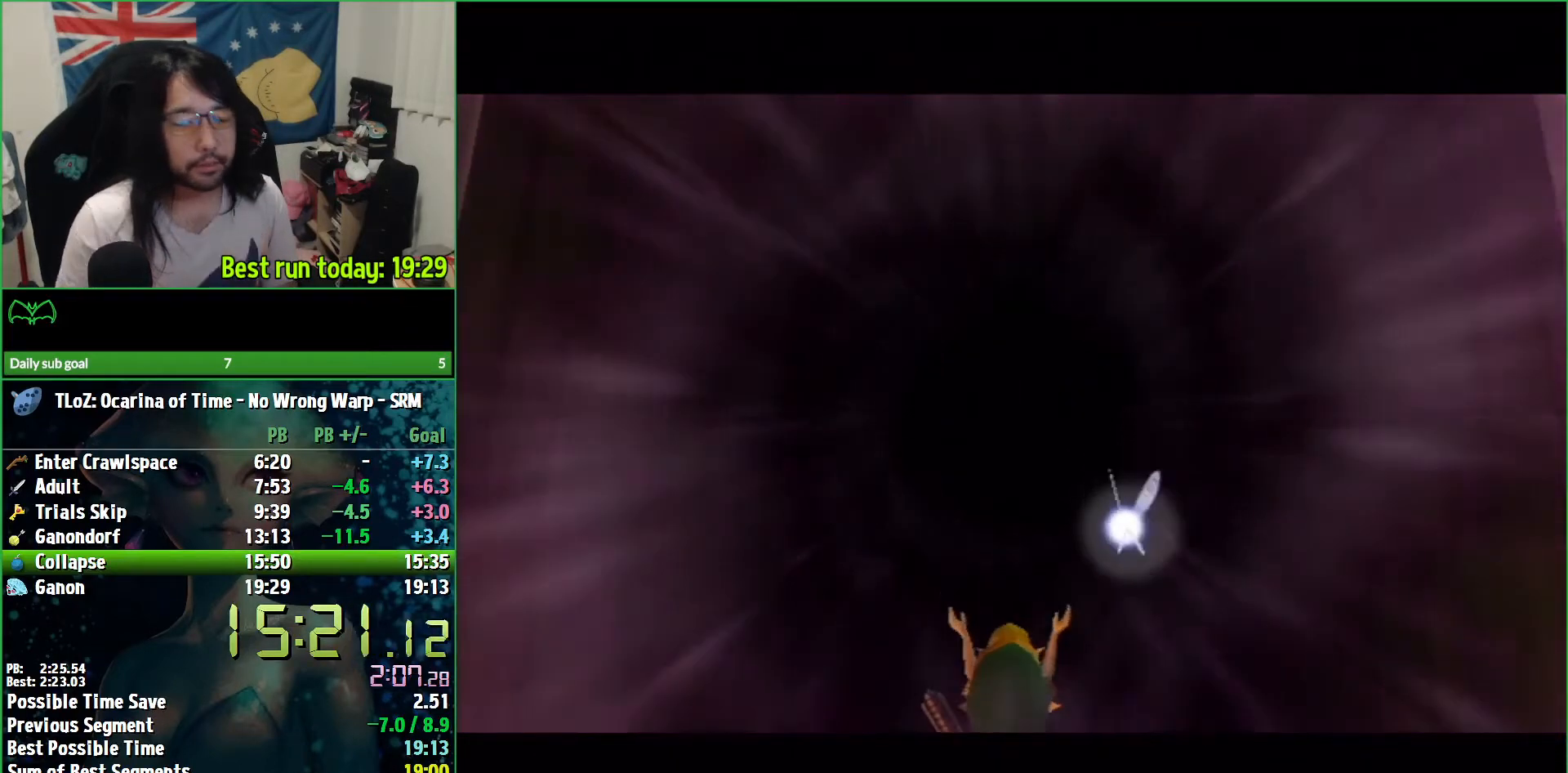
{"buttons": [], "left_stick": "center", "right_stick": "center", "events": []}
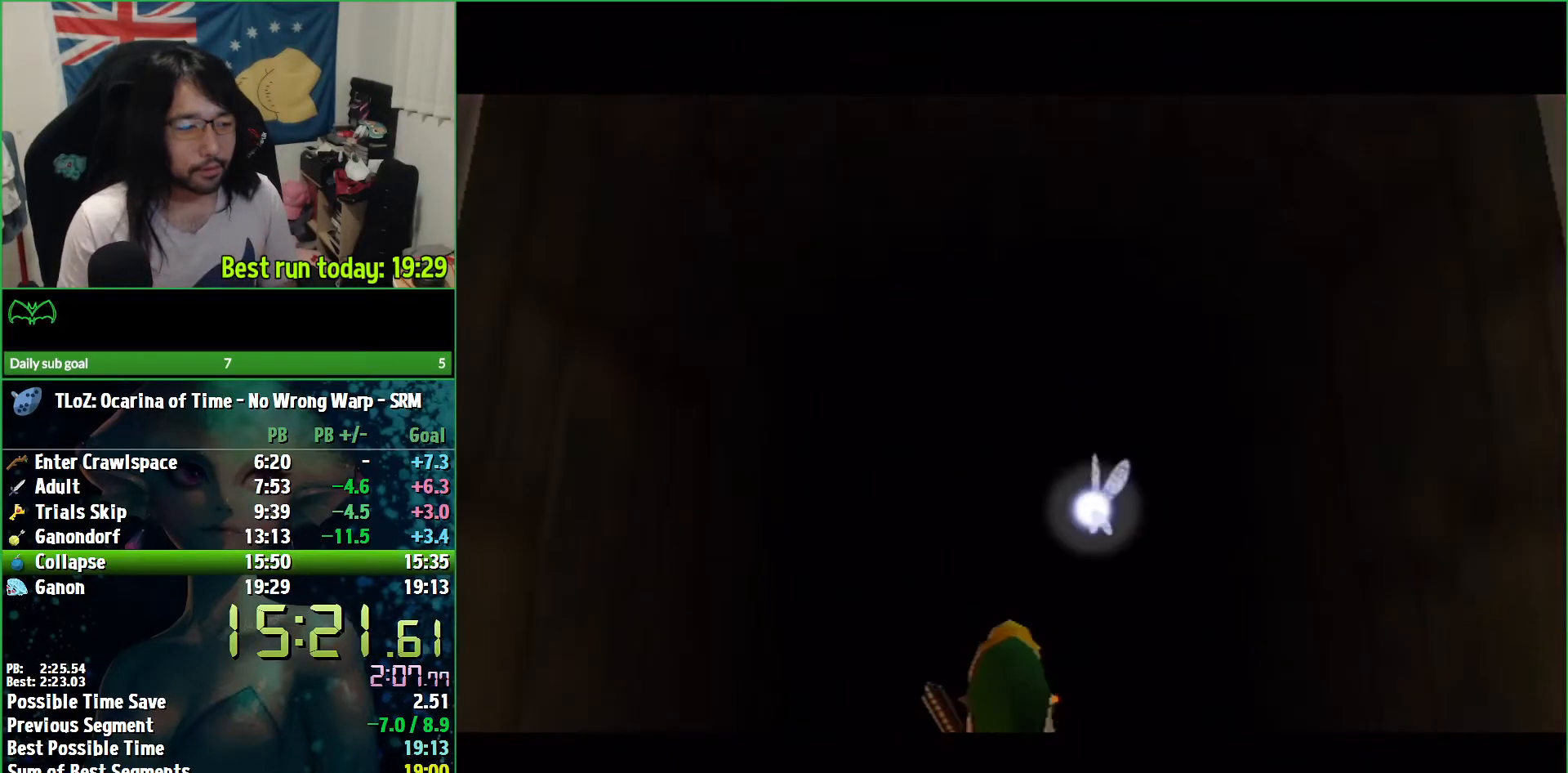
{"buttons": [], "left_stick": "center", "right_stick": "center", "events": []}
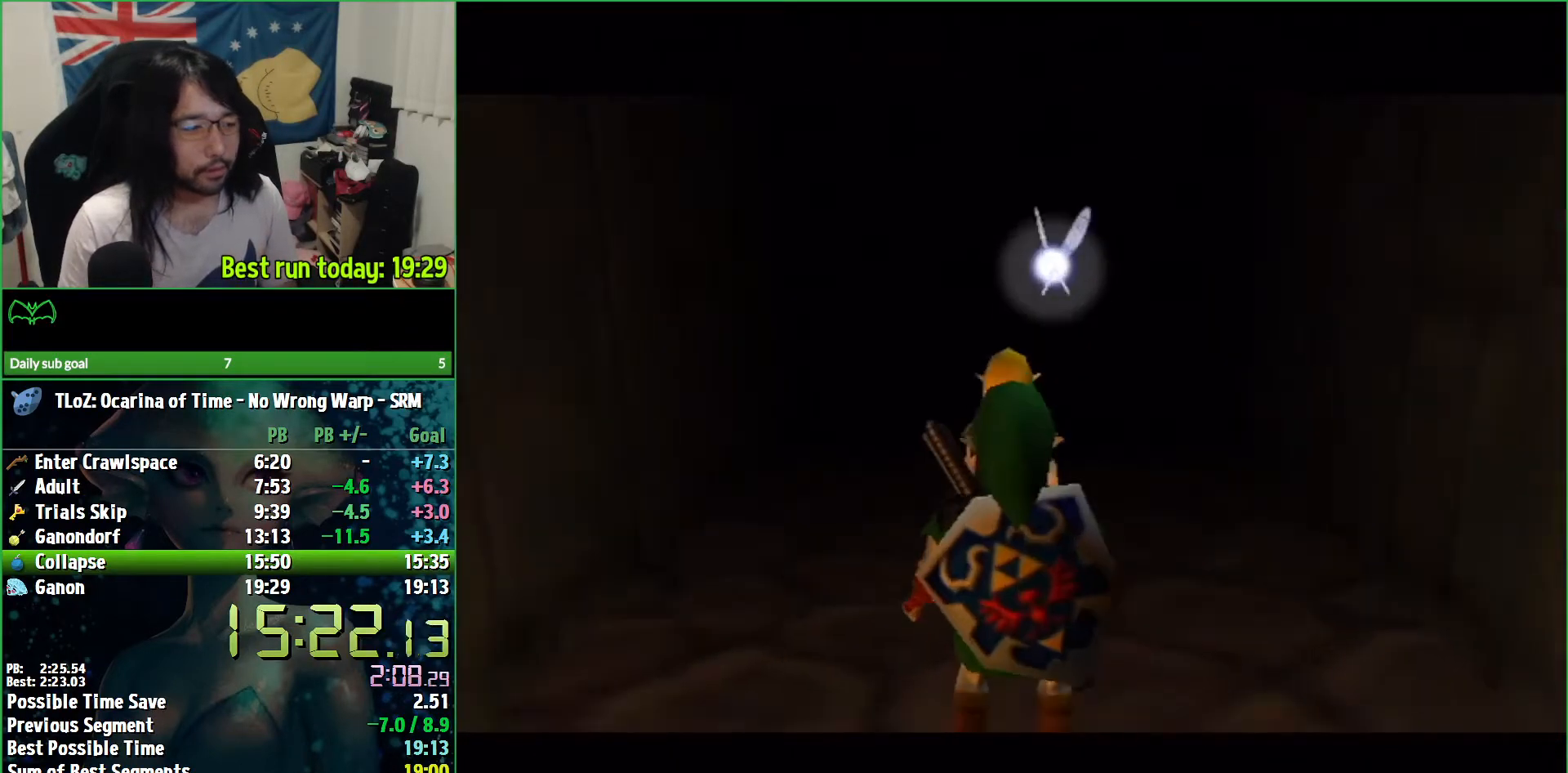
{"buttons": ["L1"], "left_stick": "down", "right_stick": "center", "events": [[200, "left_stick", "down"], [300, "L1", "down"]]}
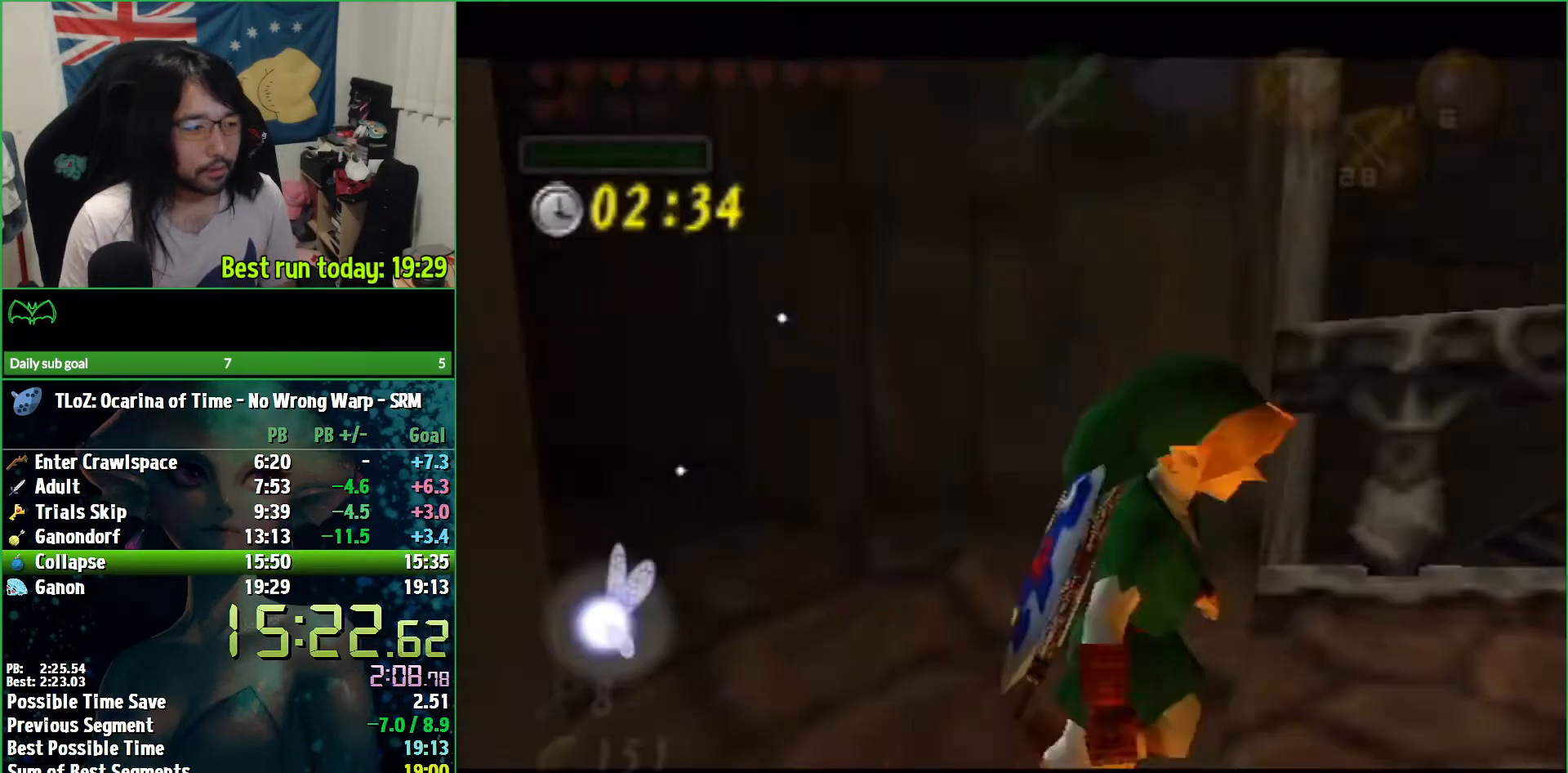
{"buttons": ["L1"], "left_stick": "down", "right_stick": "center", "events": []}
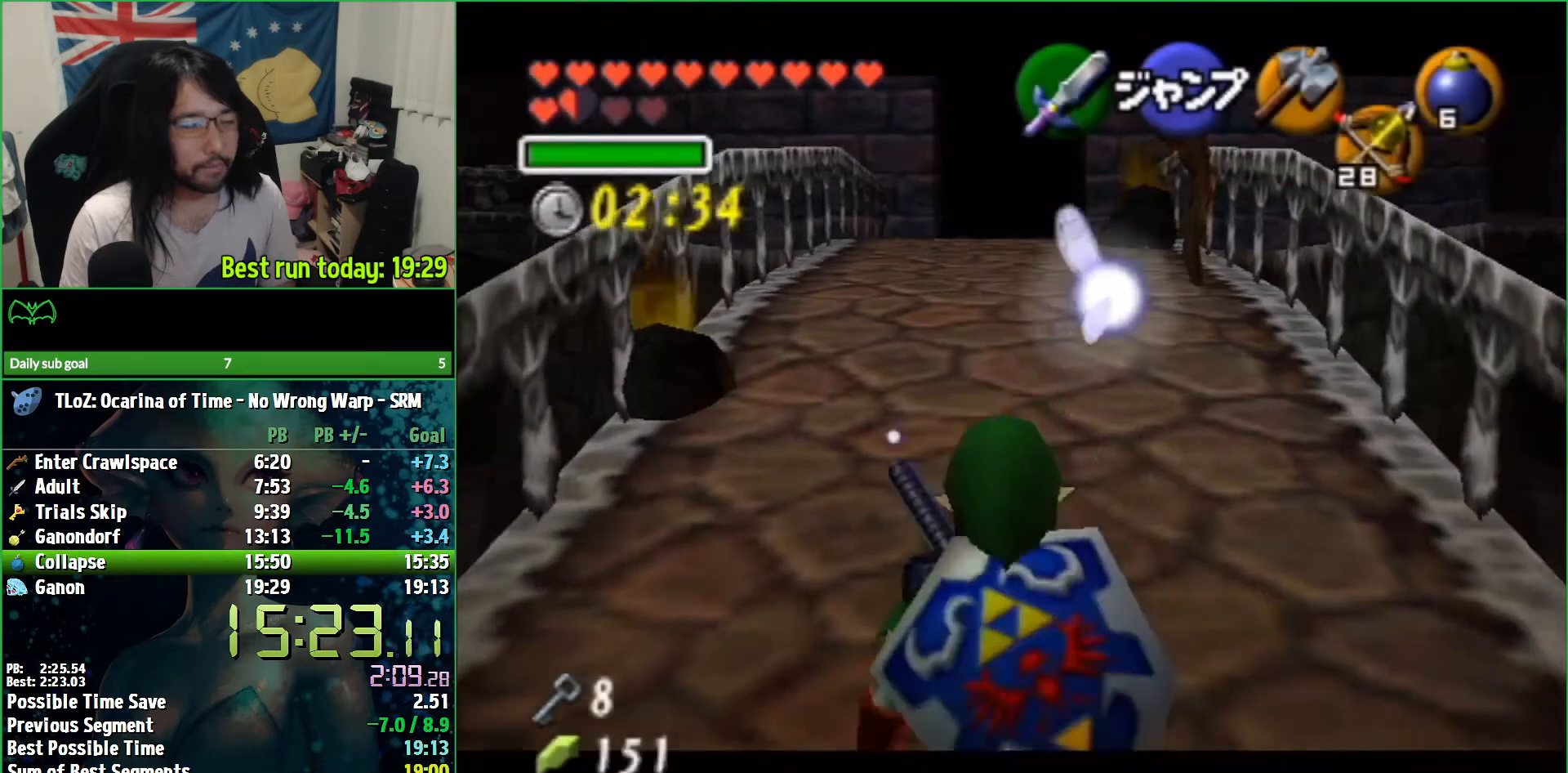
{"buttons": ["L1"], "left_stick": "down", "right_stick": "center", "events": []}
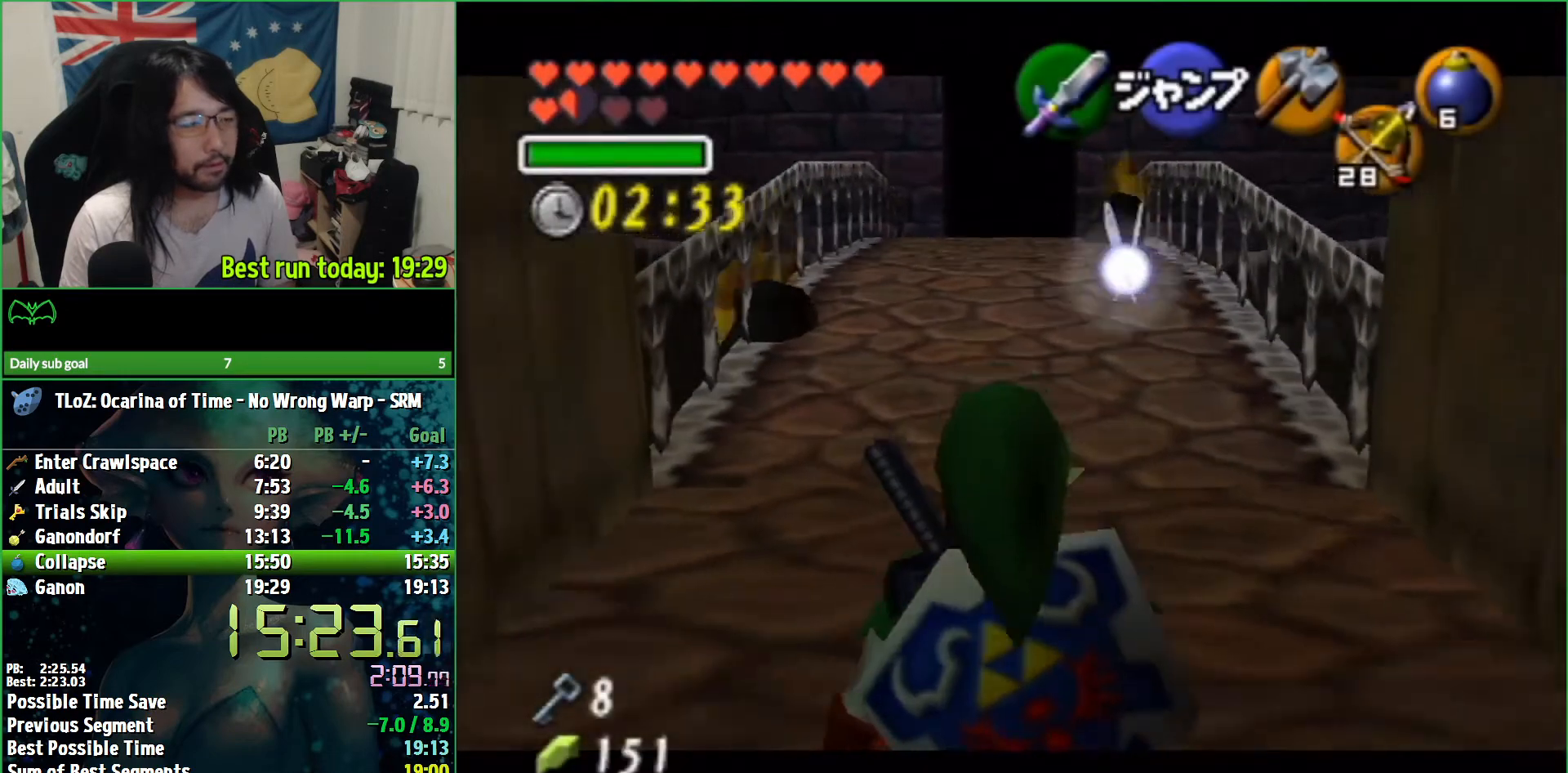
{"buttons": ["L1"], "left_stick": "down", "right_stick": "center", "events": []}
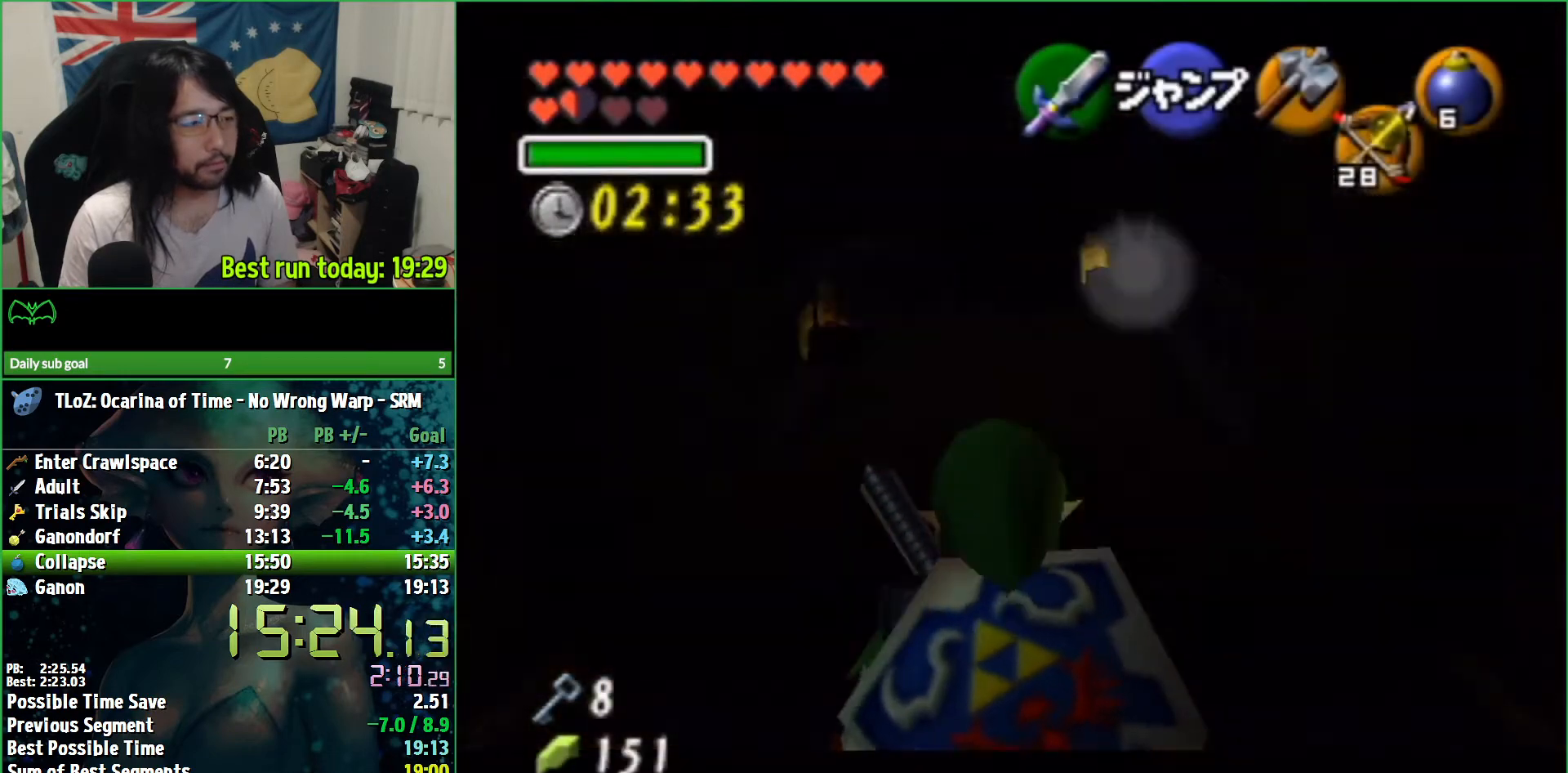
{"buttons": ["L1"], "left_stick": "down", "right_stick": "center", "events": []}
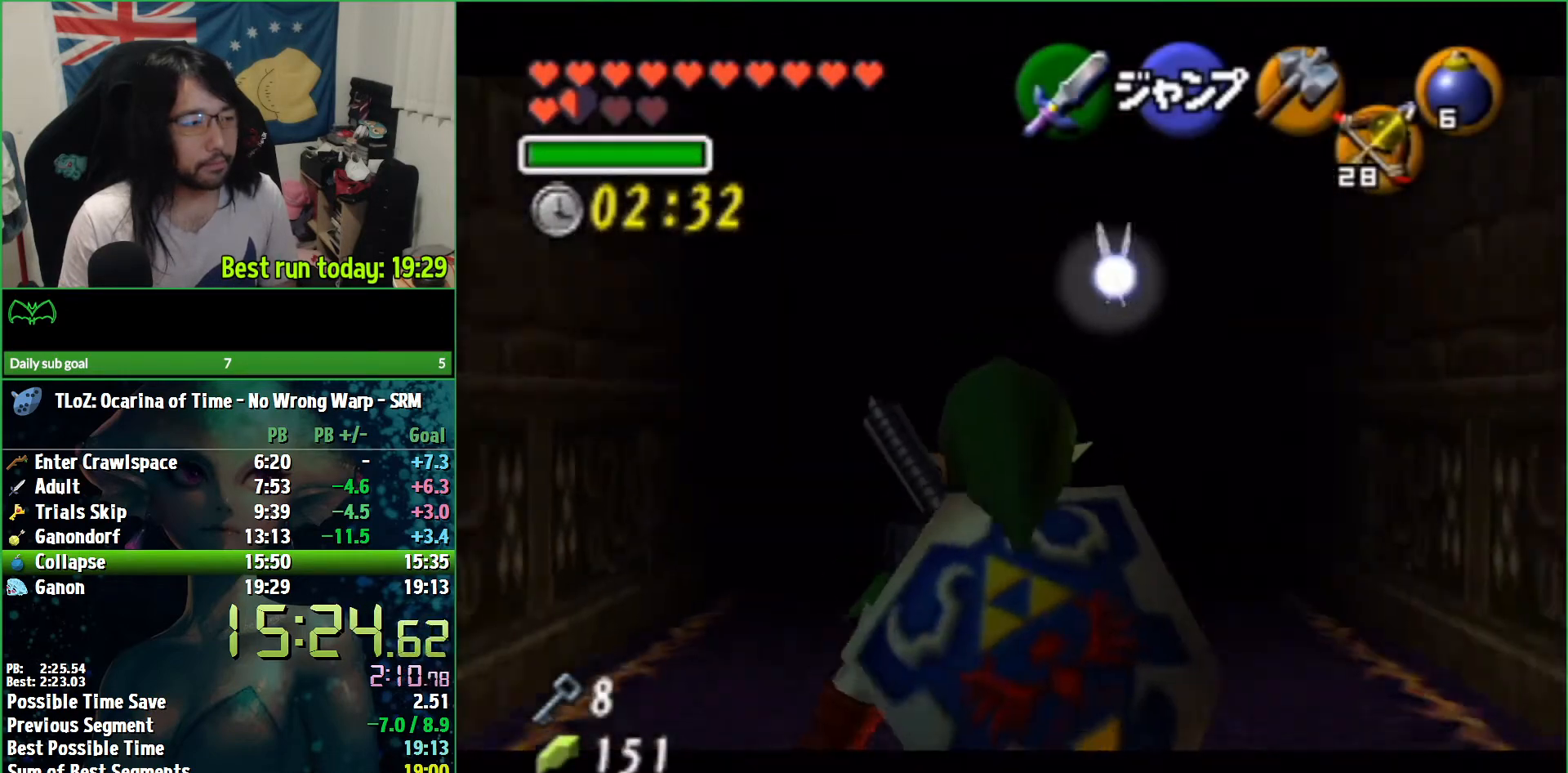
{"buttons": ["L1"], "left_stick": "down", "right_stick": "center", "events": []}
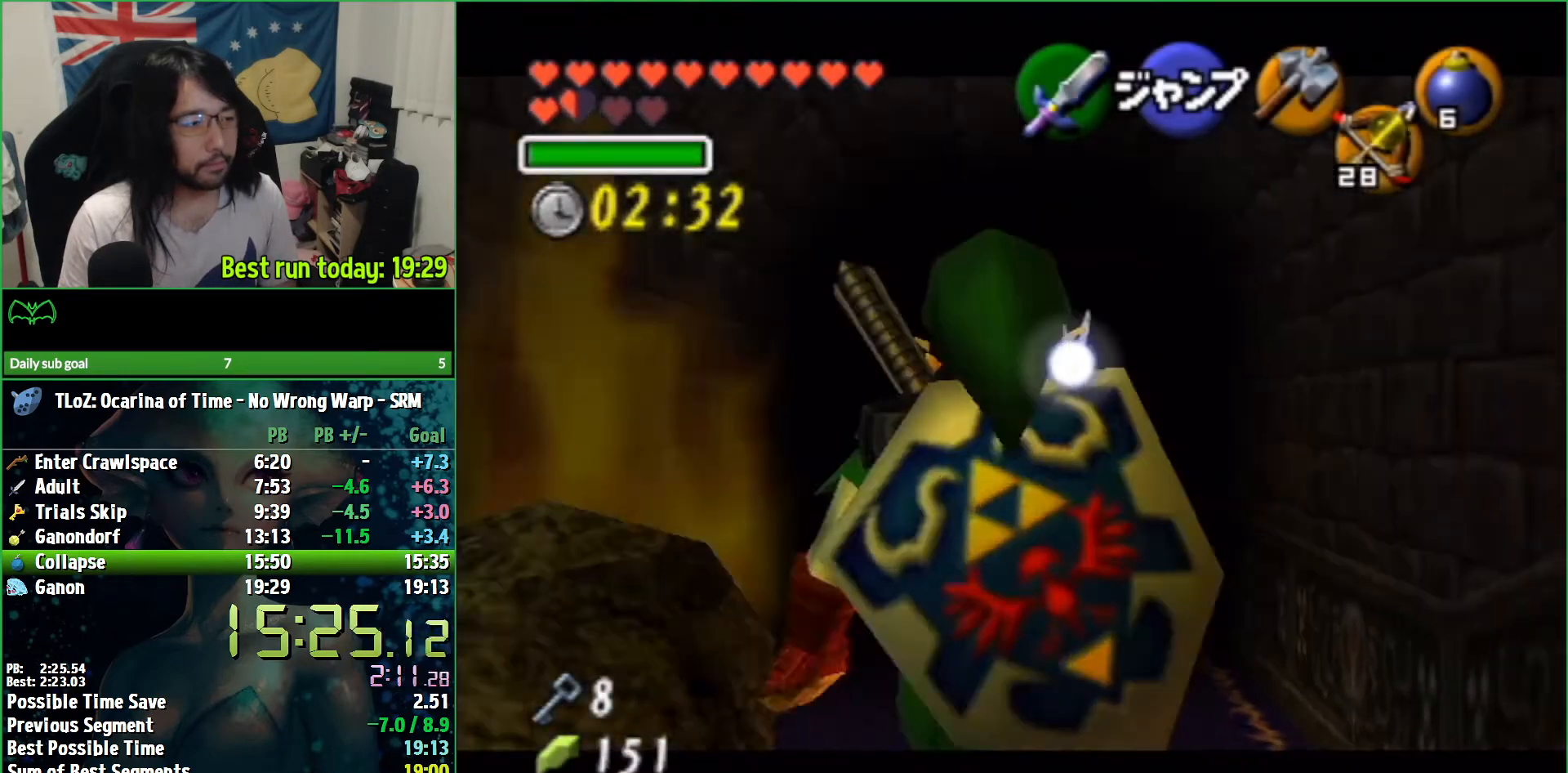
{"buttons": ["L1", "R1"], "left_stick": "down", "right_stick": "center", "events": [[67, "R1", "down"]]}
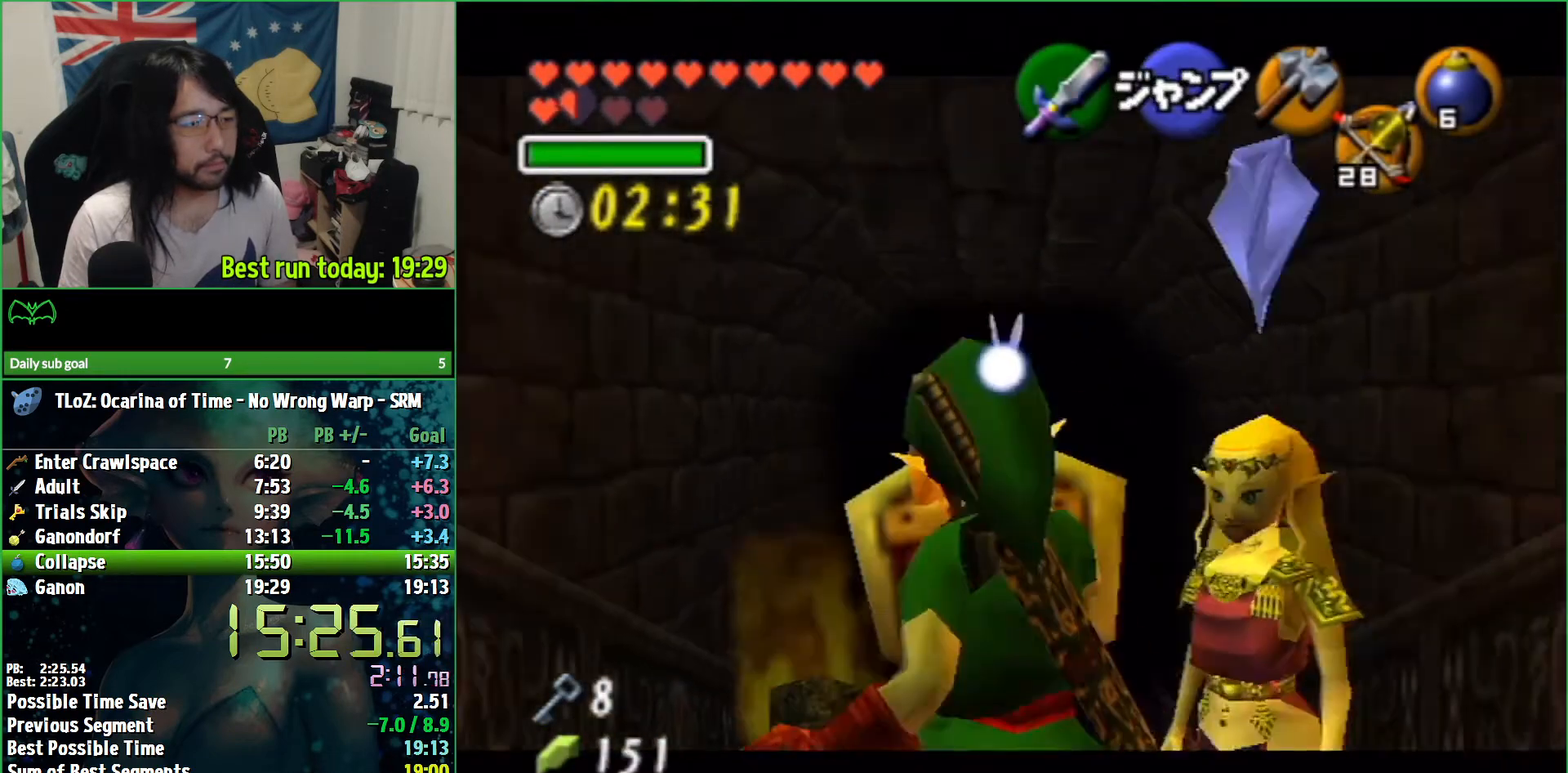
{"buttons": ["L1", "R1"], "left_stick": "down", "right_stick": "center", "events": []}
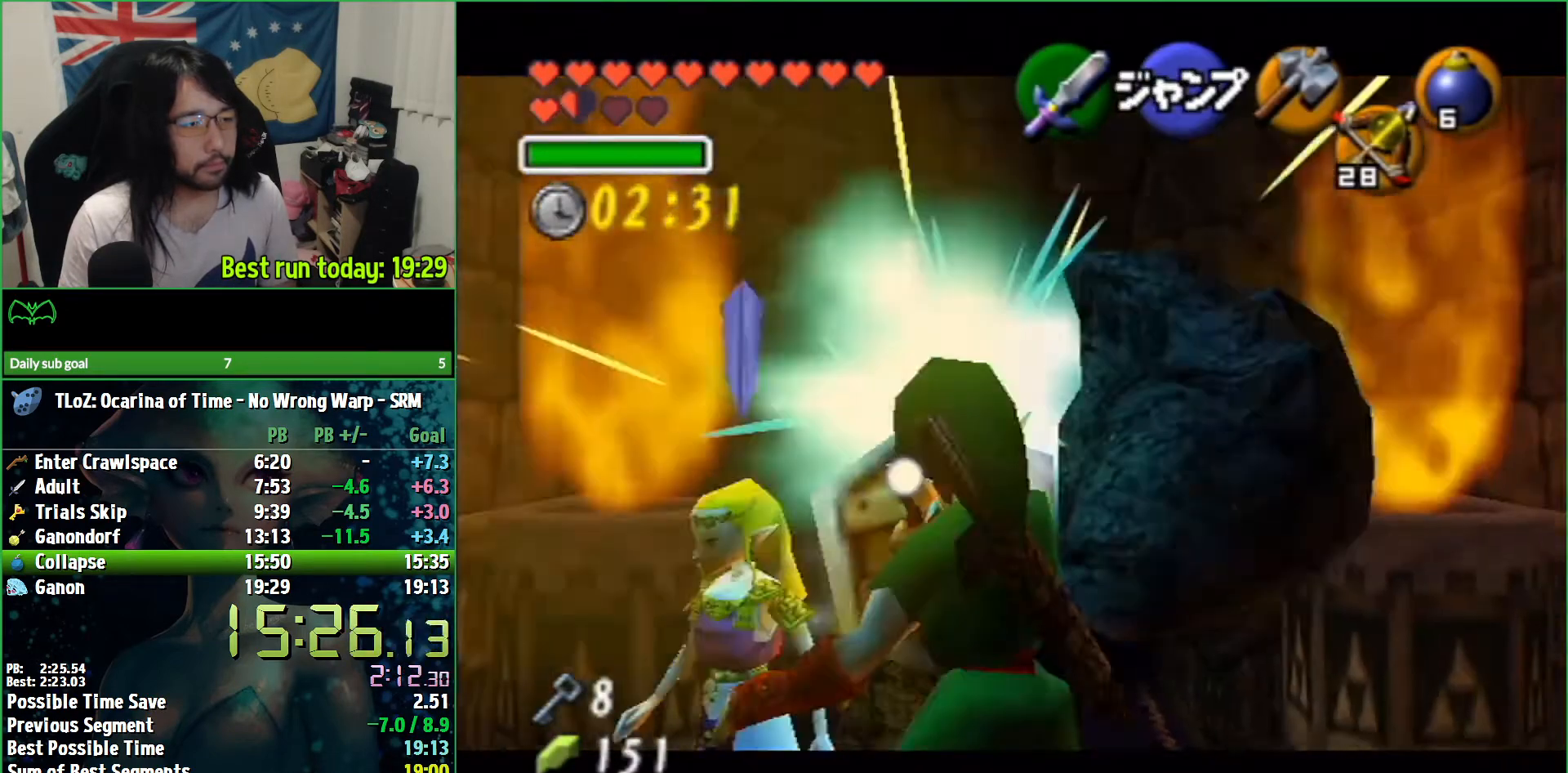
{"buttons": ["L1"], "left_stick": "down", "right_stick": "center", "events": [[200, "left_stick", "center"], [367, "R1", "up"], [367, "left_stick", "down"]]}
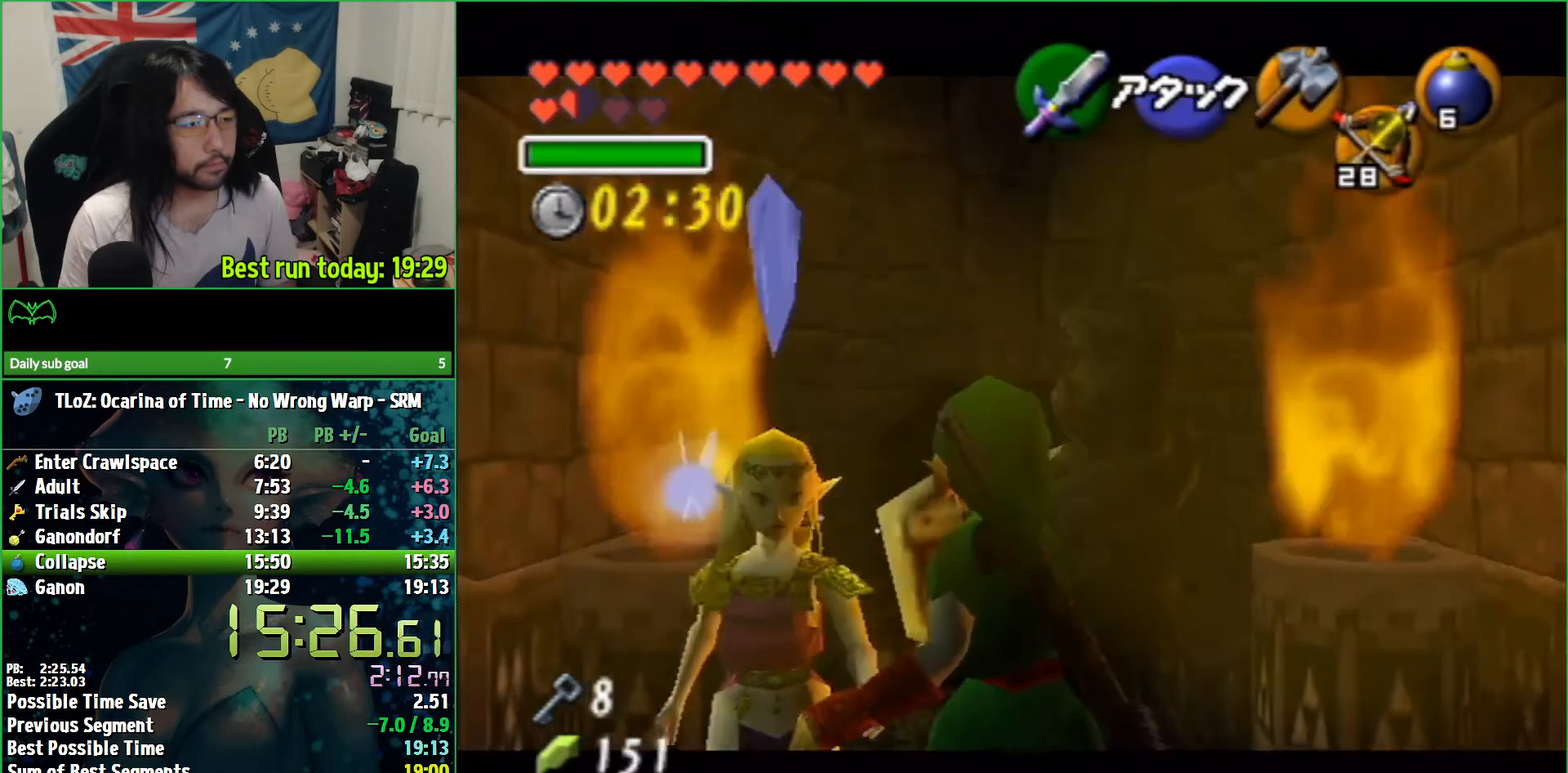
{"buttons": ["L1"], "left_stick": "down", "right_stick": "center", "events": []}
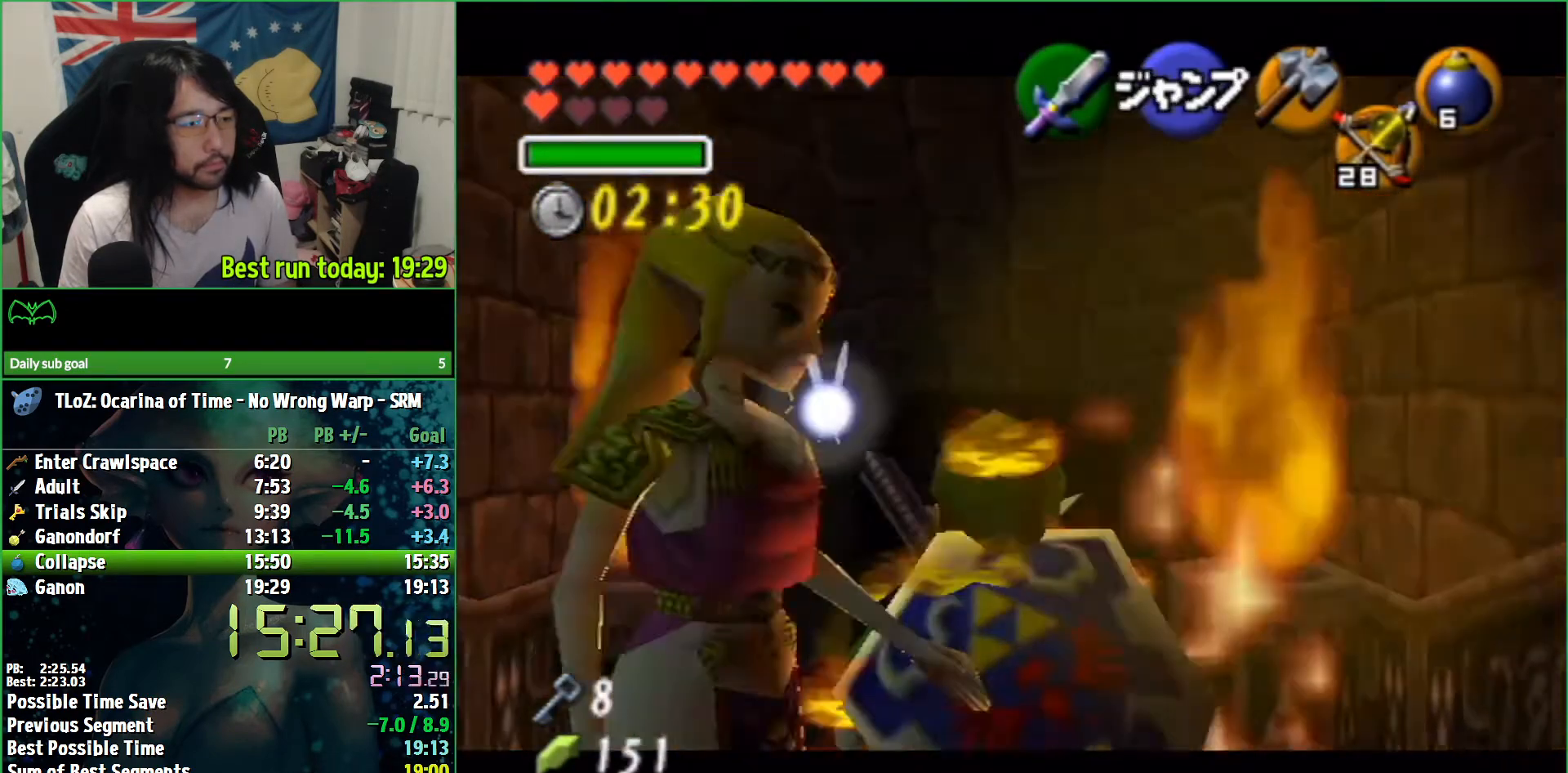
{"buttons": ["L1"], "left_stick": "down", "right_stick": "center", "events": []}
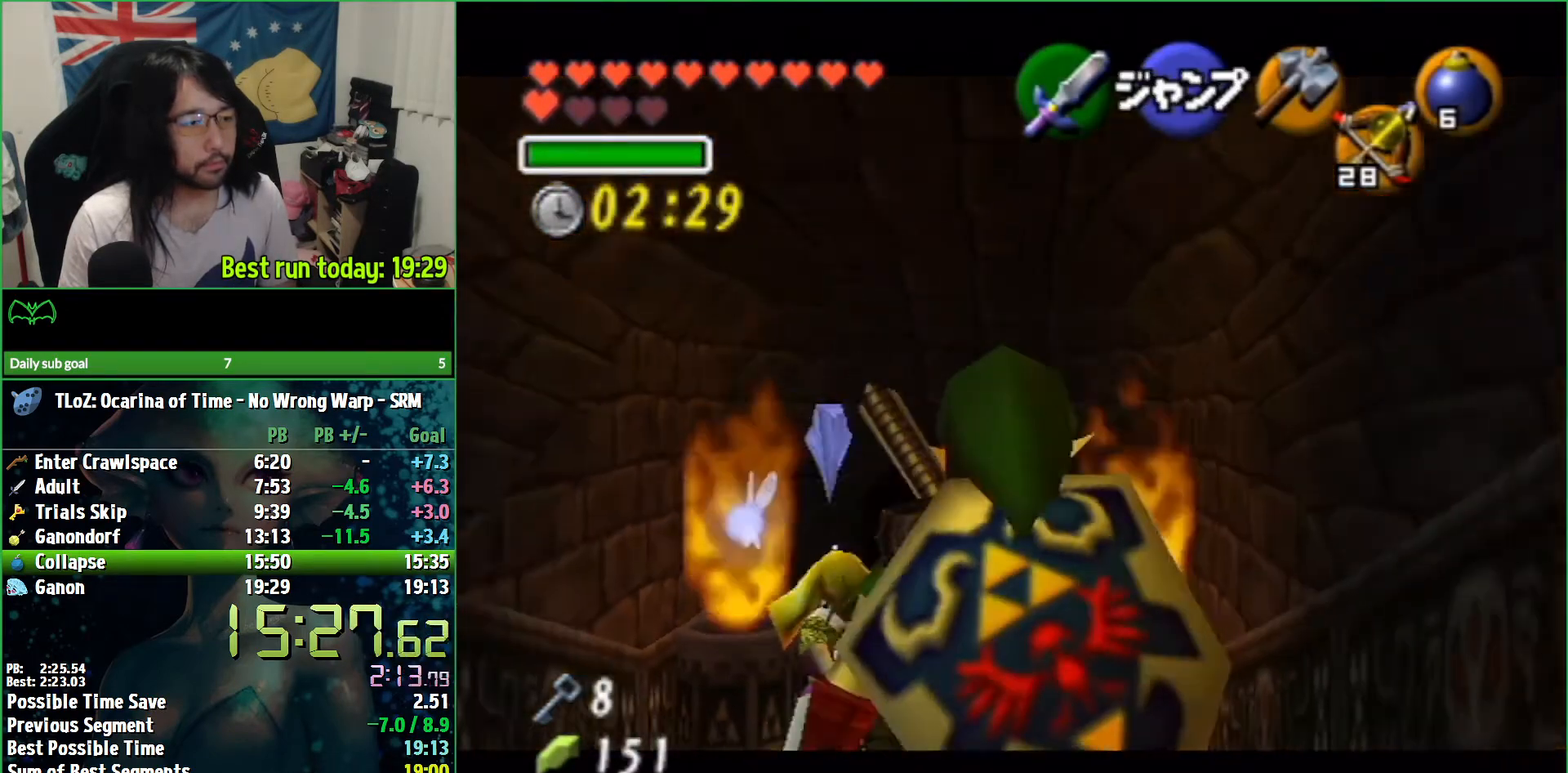
{"buttons": ["L1", "R1"], "left_stick": "down", "right_stick": "center", "events": [[200, "R1", "down"]]}
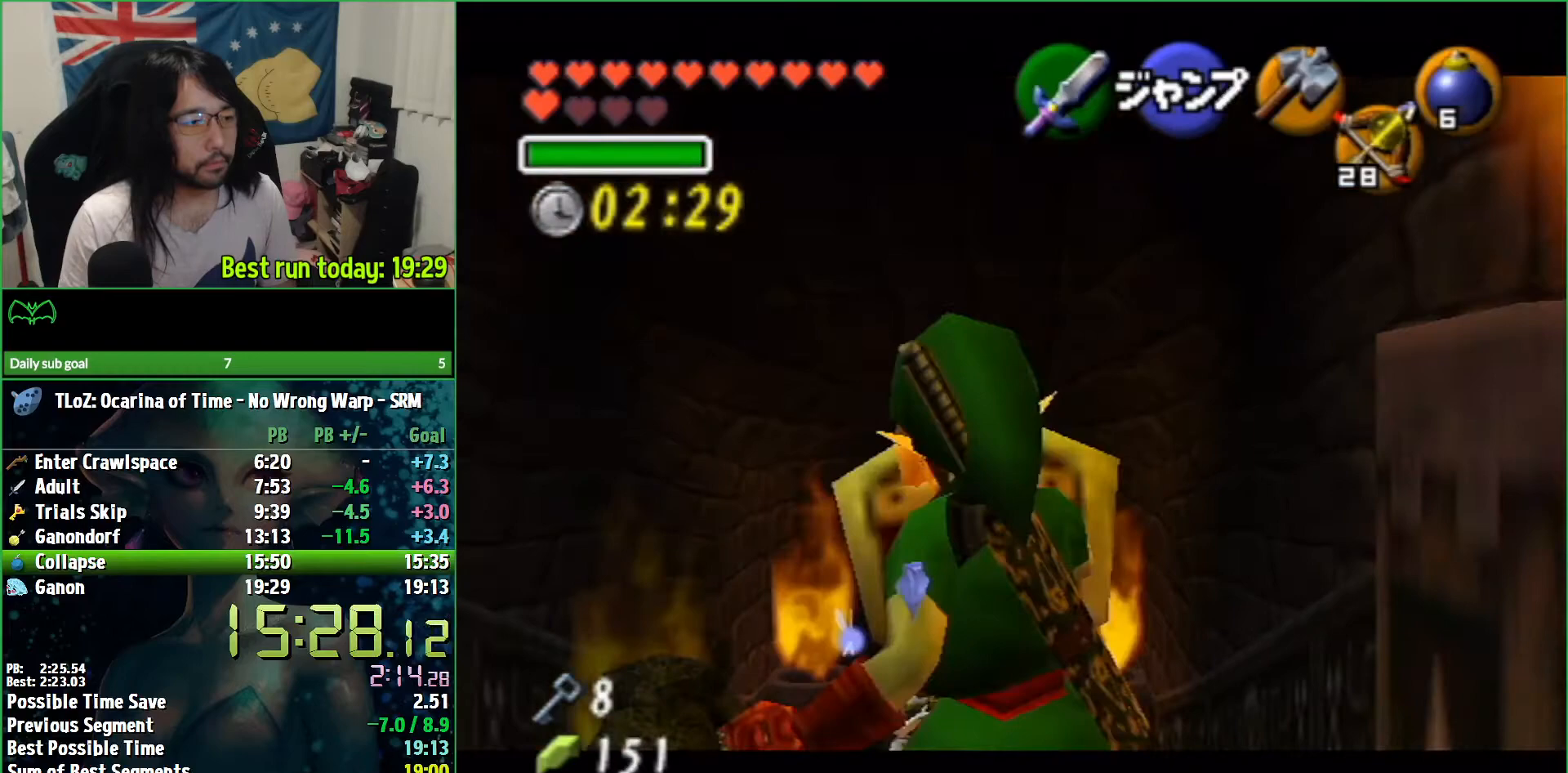
{"buttons": ["L1", "R1"], "left_stick": "down", "right_stick": "center", "events": []}
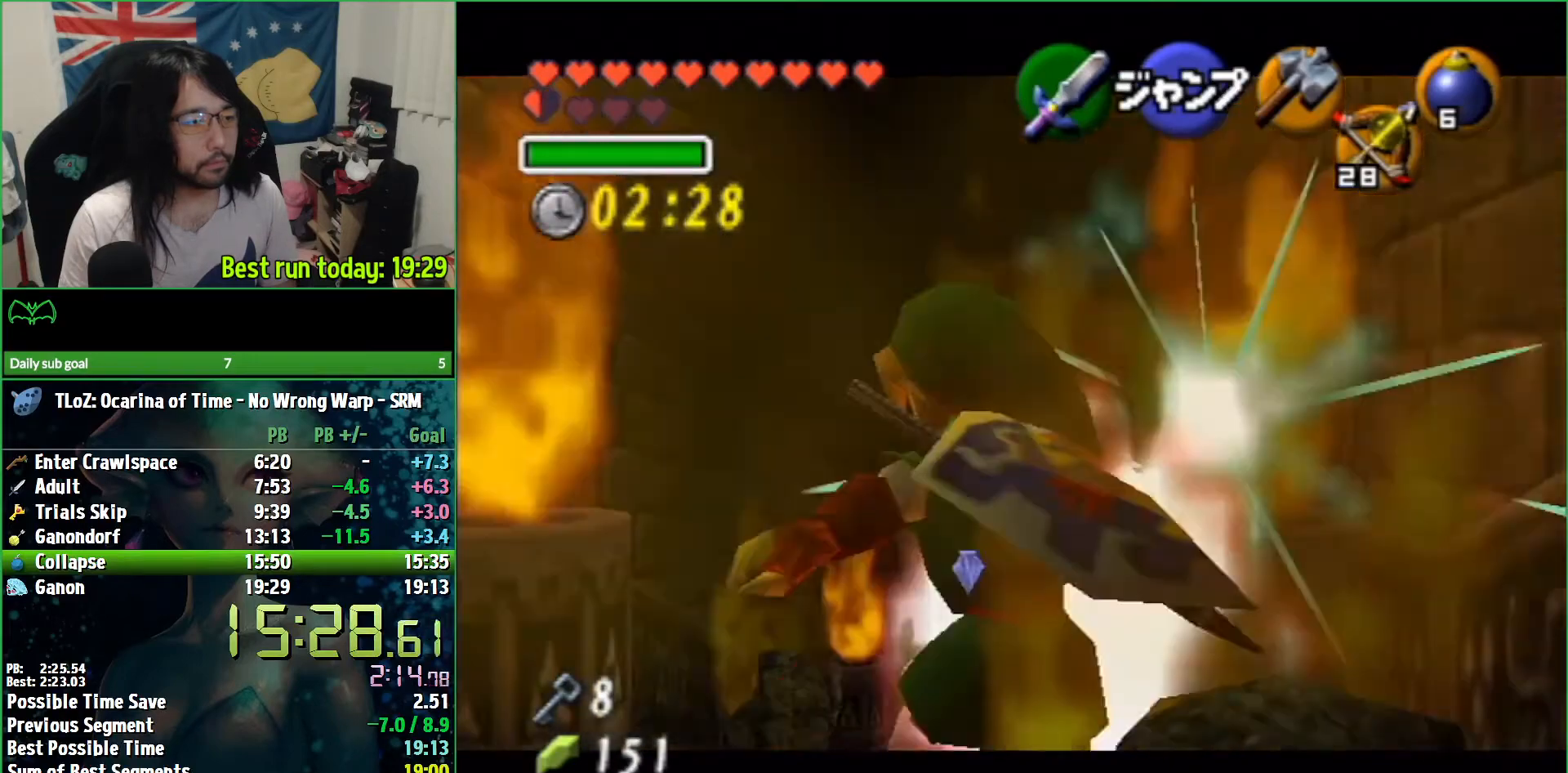
{"buttons": ["L1", "R1"], "left_stick": "down", "right_stick": "center", "events": []}